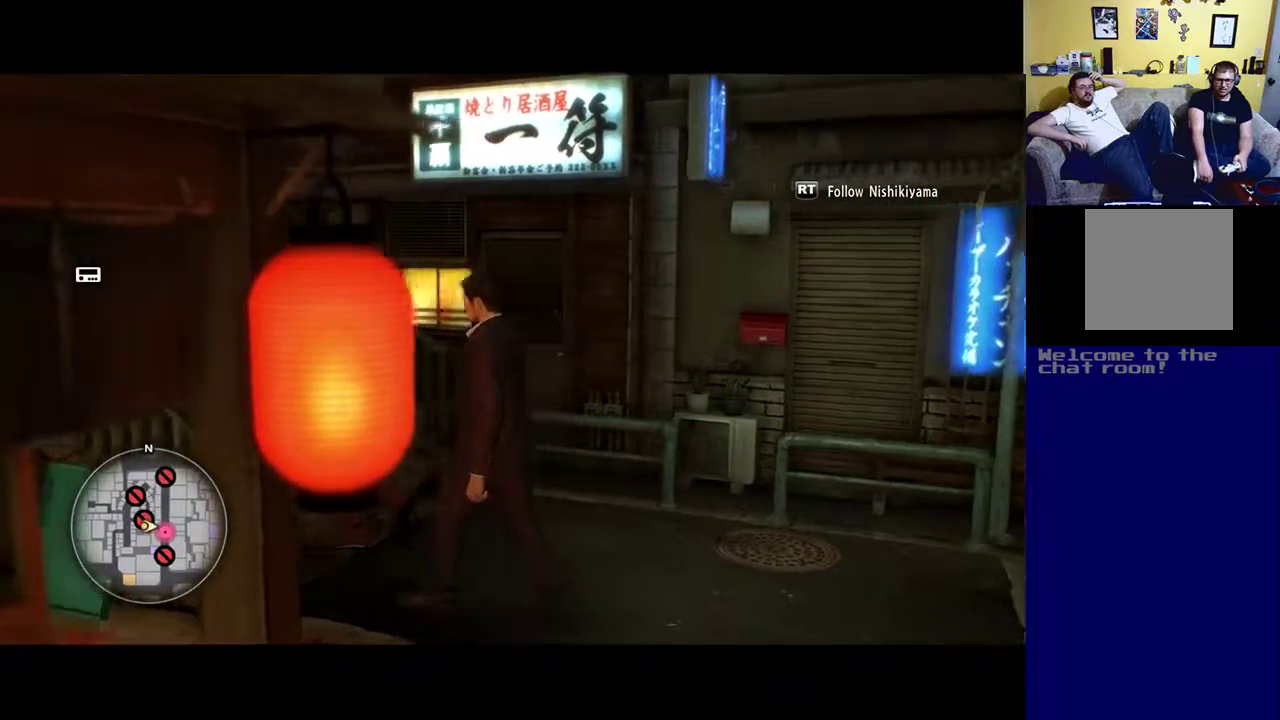
Gameplay with a controller (Xbox layout); each line is a JSON object with the inputs held at the frame after it. "events" lists button and stick changes between this image and that frame as [ms after this image, input, new state], when the widget could be followed in between.
{"buttons": ["R2"], "left_stick": "center", "right_stick": "center", "events": []}
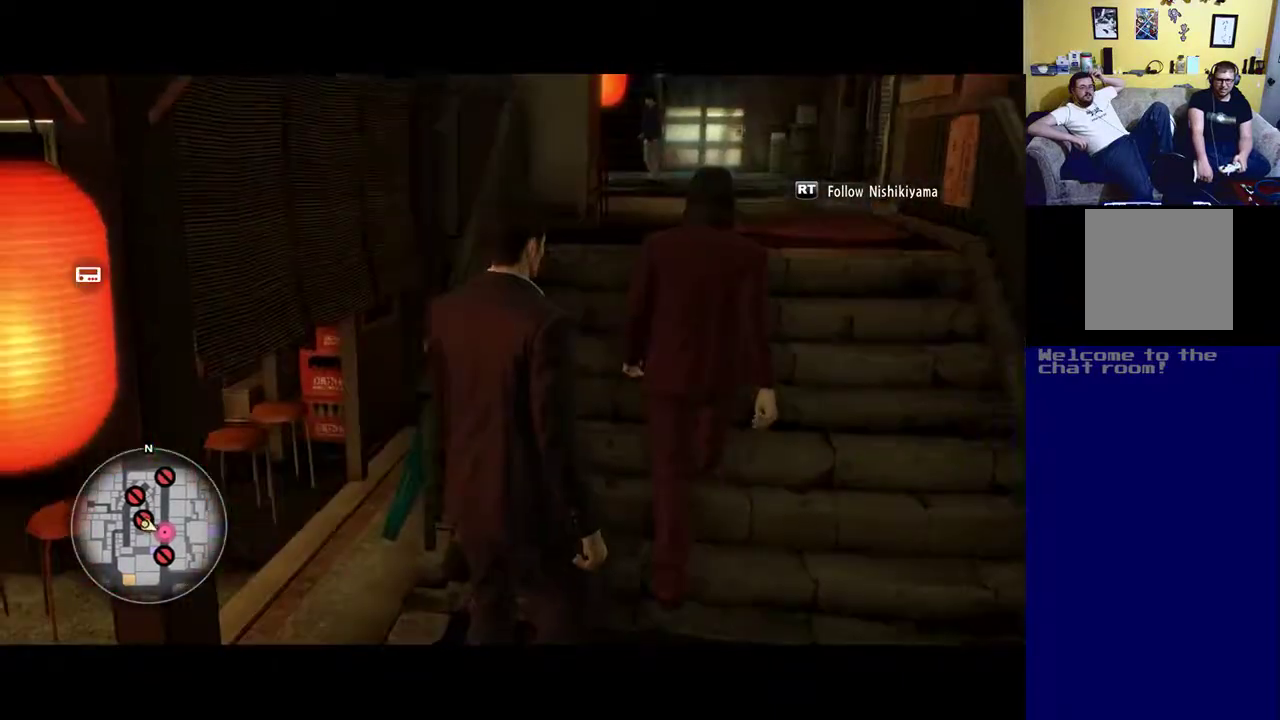
{"buttons": ["R2"], "left_stick": "center", "right_stick": "center", "events": []}
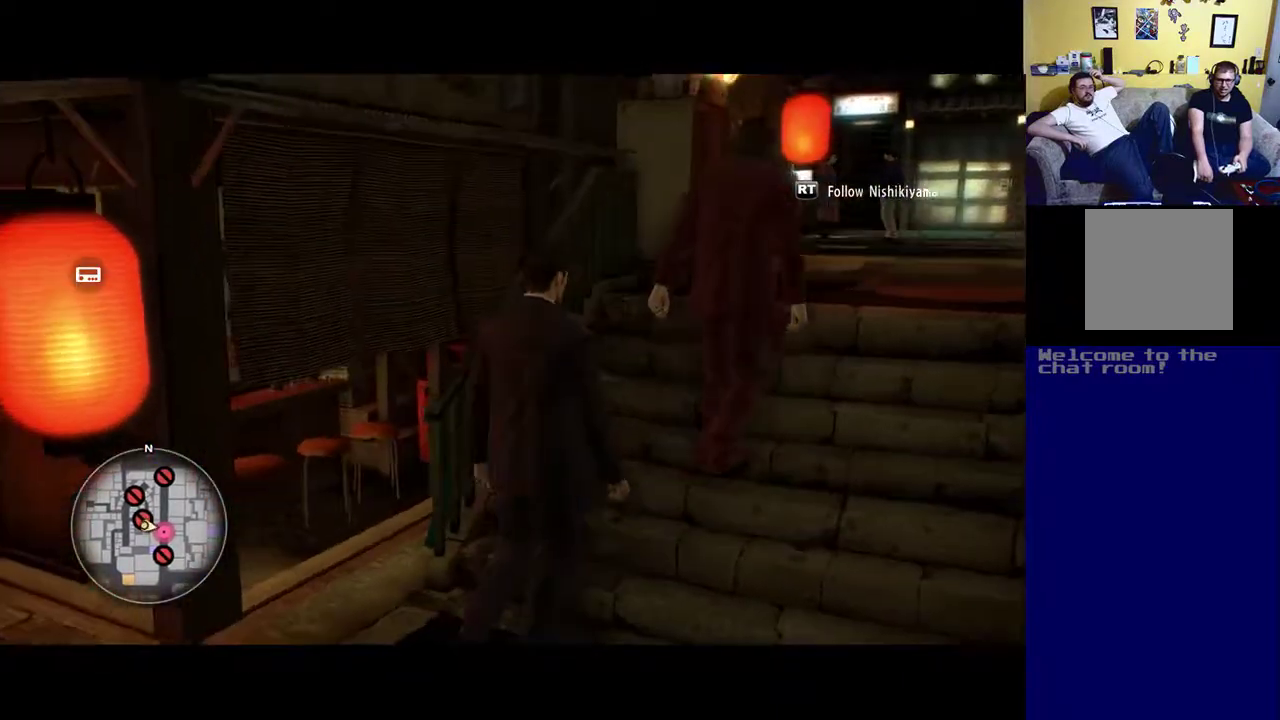
{"buttons": ["R2"], "left_stick": "center", "right_stick": "center", "events": []}
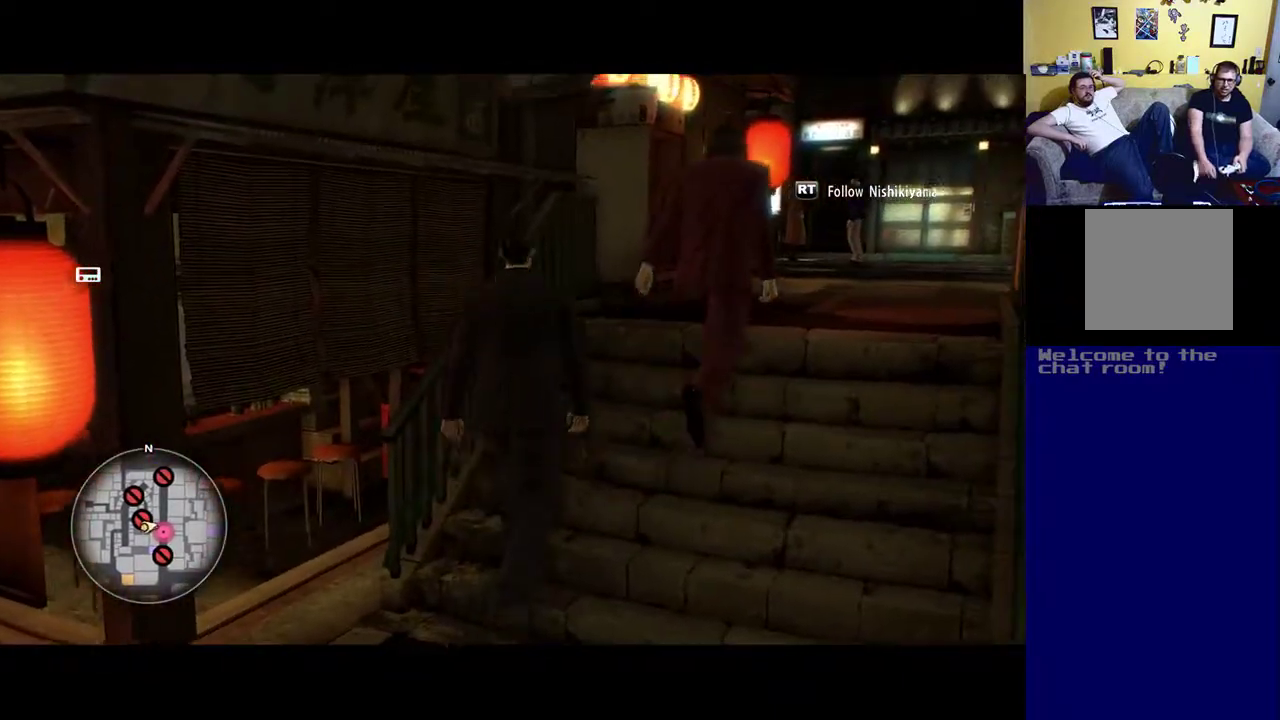
{"buttons": ["R2"], "left_stick": "center", "right_stick": "center", "events": []}
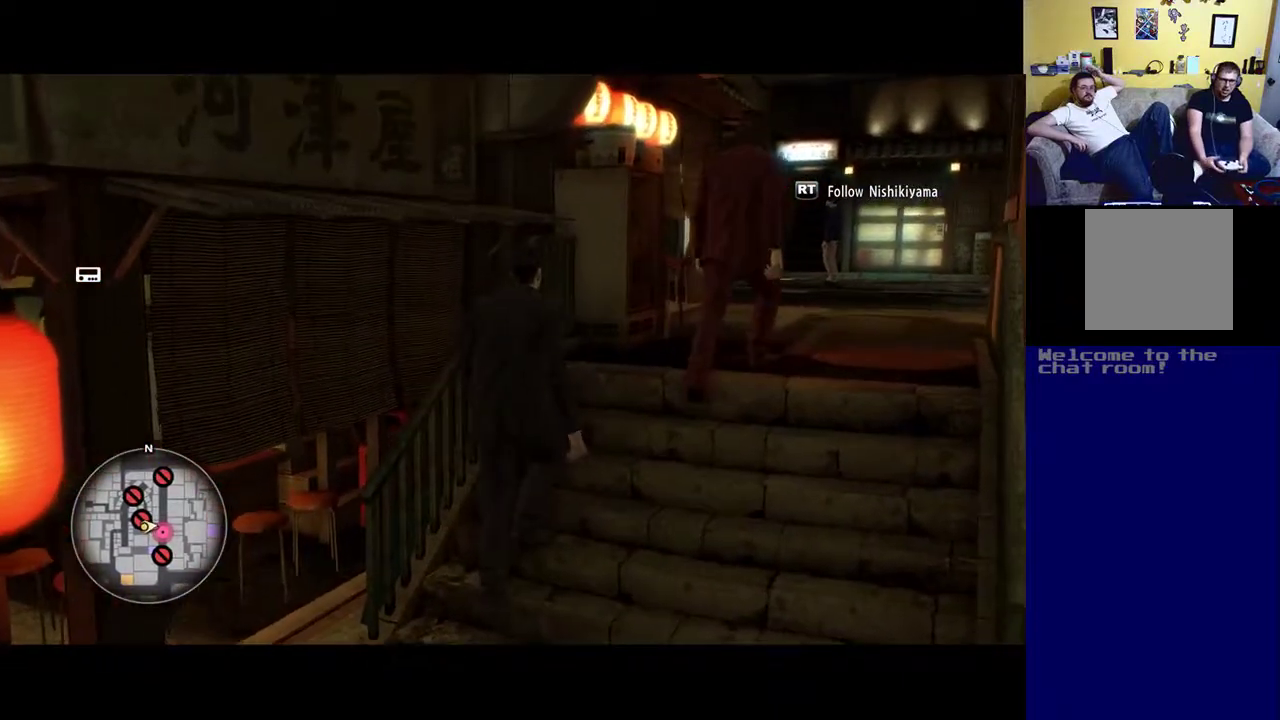
{"buttons": ["R2"], "left_stick": "center", "right_stick": "center", "events": []}
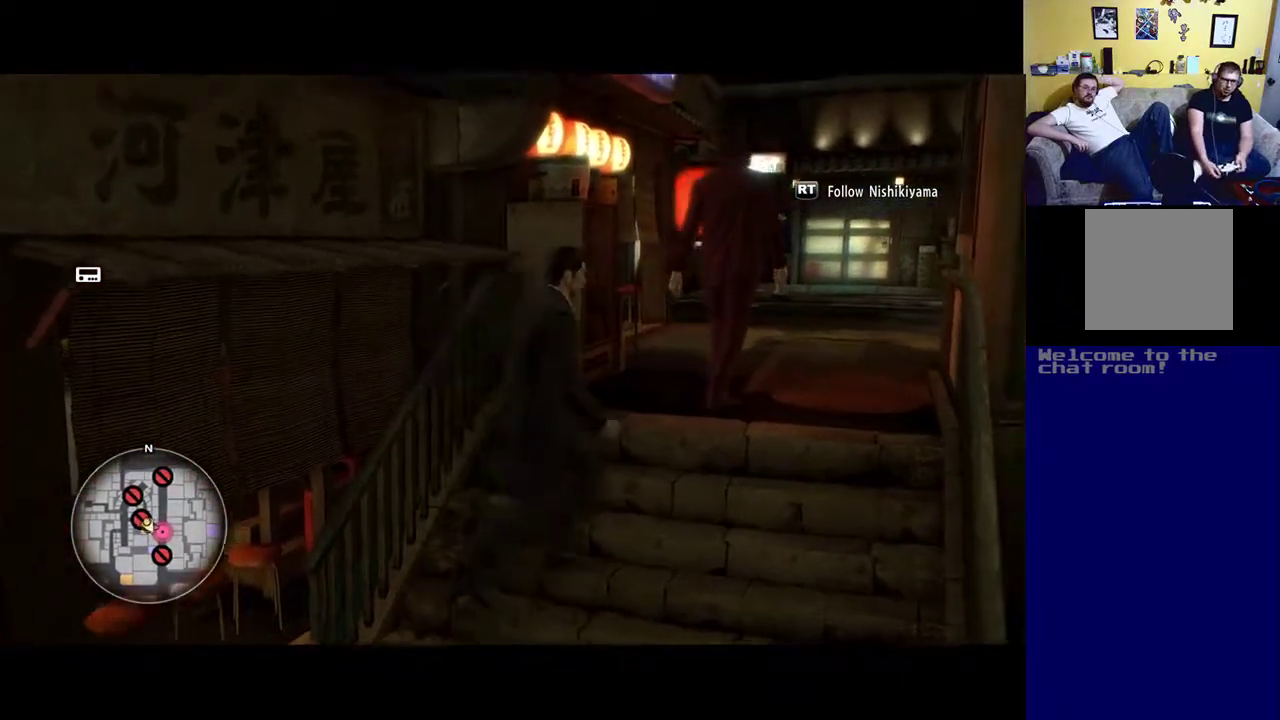
{"buttons": ["R2"], "left_stick": "center", "right_stick": "center", "events": []}
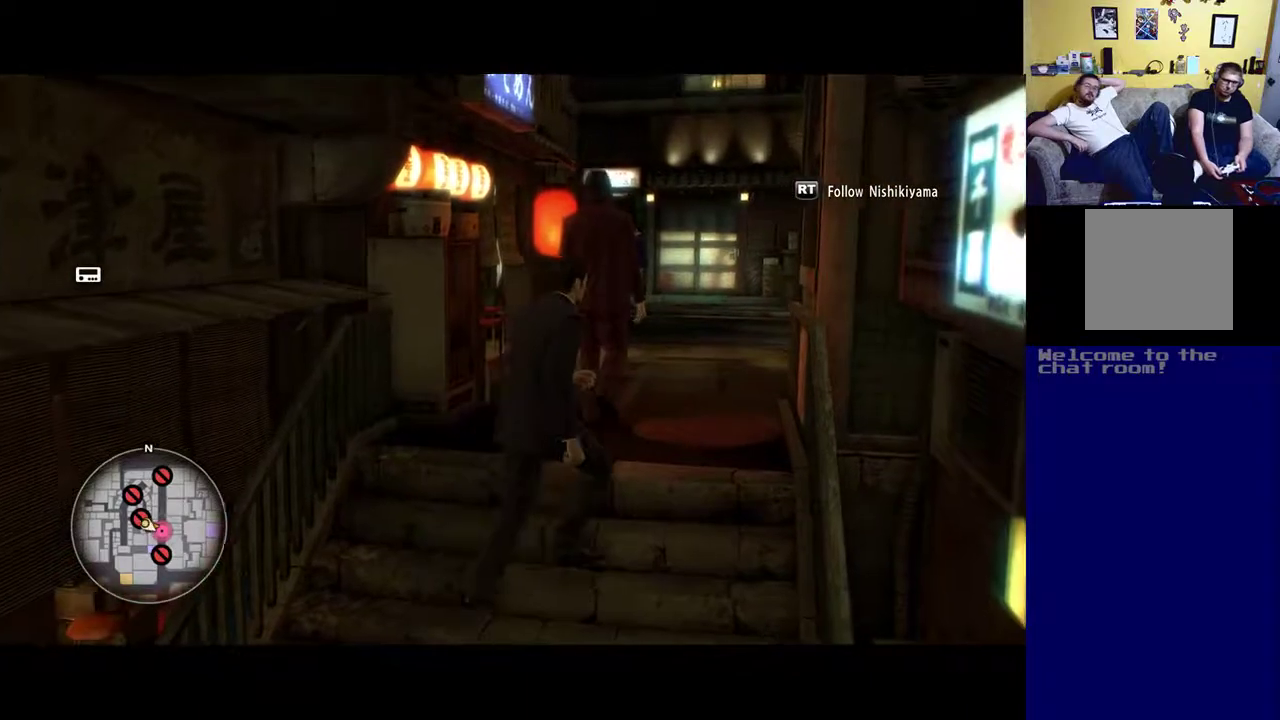
{"buttons": ["R2"], "left_stick": "center", "right_stick": "center", "events": []}
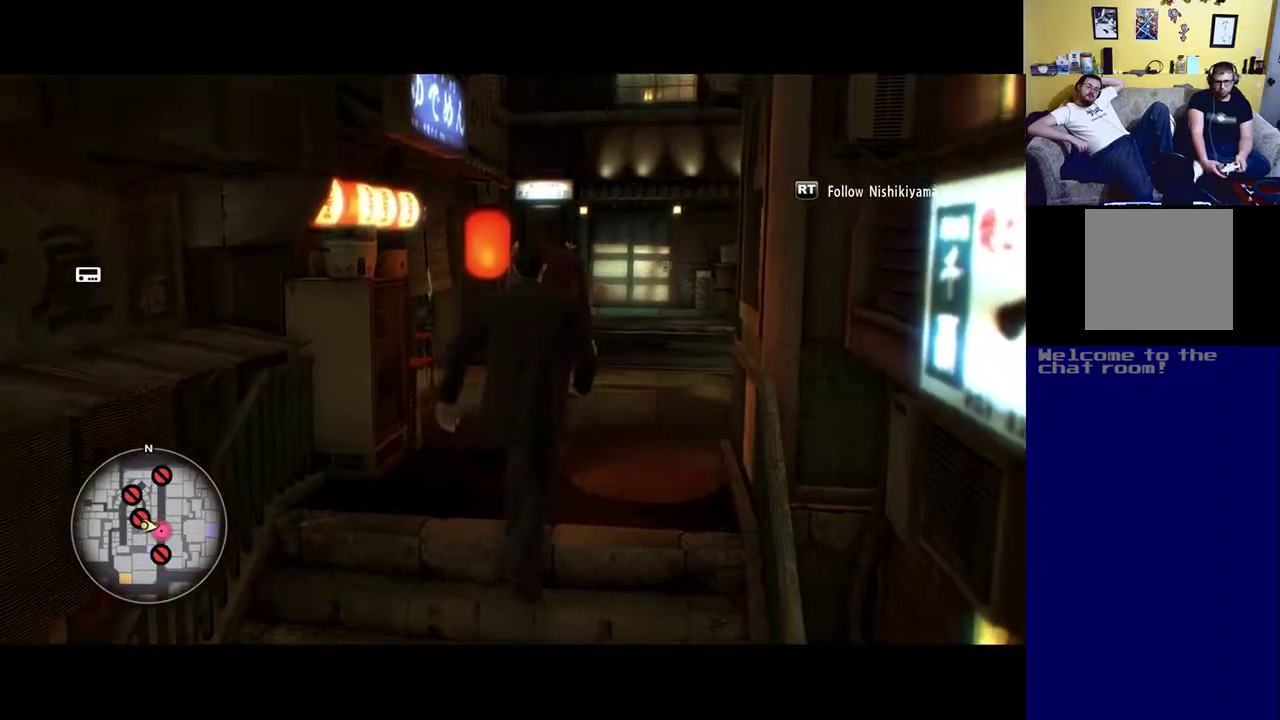
{"buttons": ["R2"], "left_stick": "center", "right_stick": "center", "events": []}
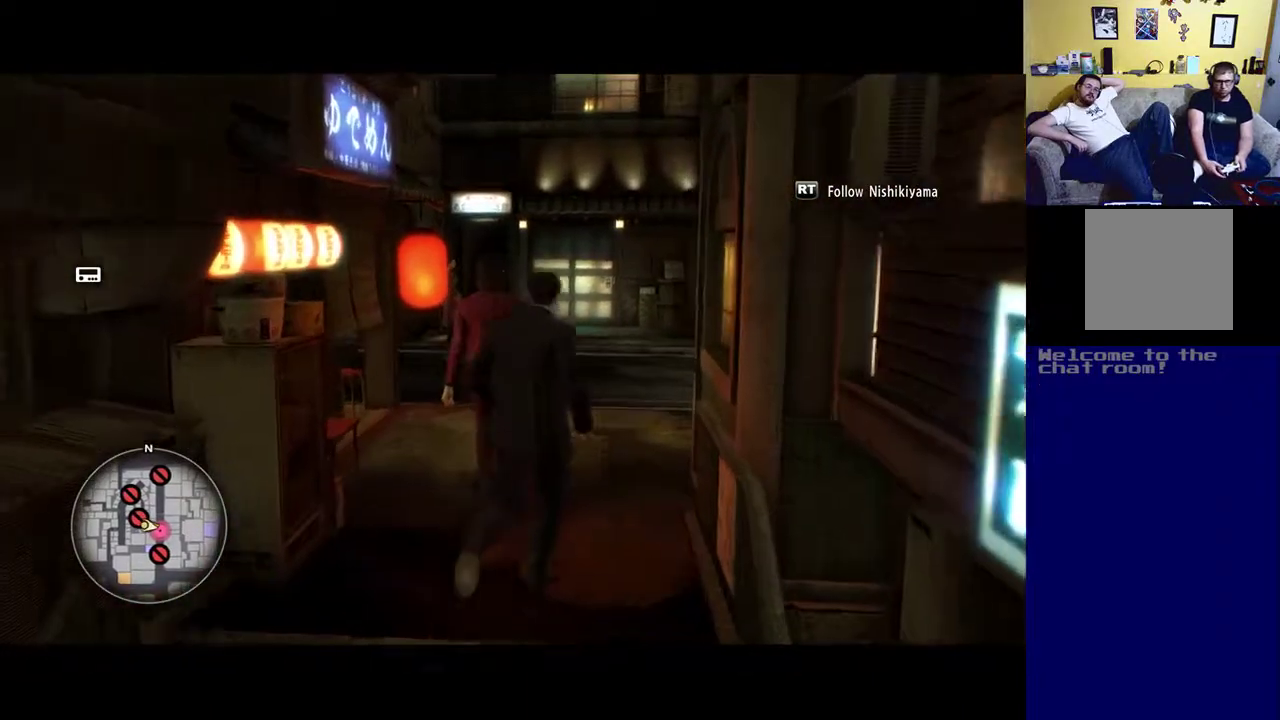
{"buttons": ["R2"], "left_stick": "center", "right_stick": "center", "events": [[50, "left_stick", "up"], [217, "left_stick", "center"]]}
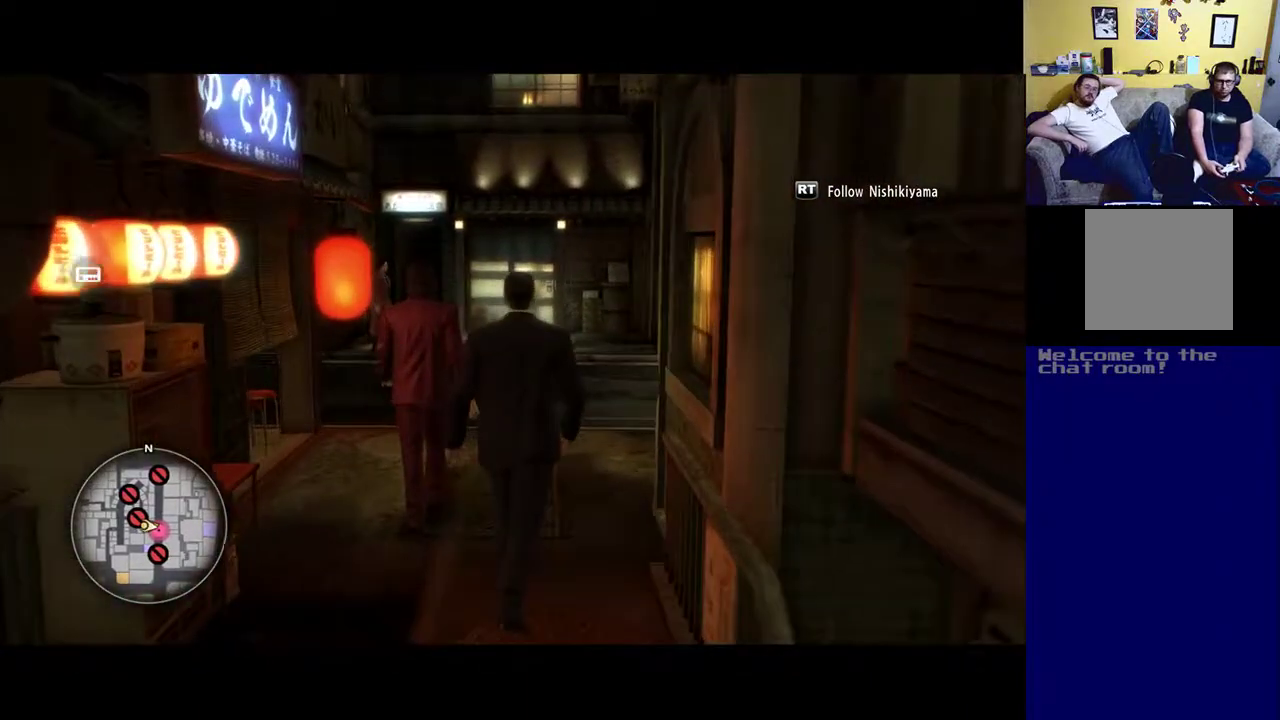
{"buttons": ["R2"], "left_stick": "center", "right_stick": "center", "events": []}
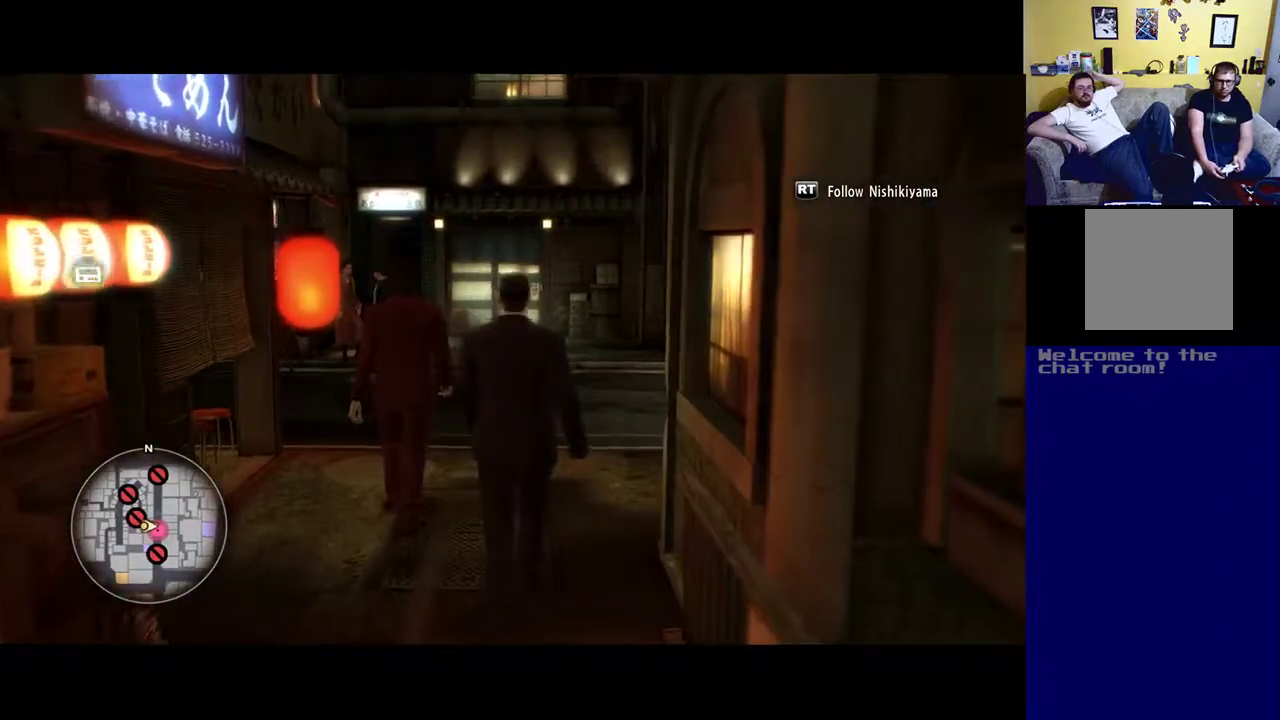
{"buttons": ["R2"], "left_stick": "center", "right_stick": "center", "events": []}
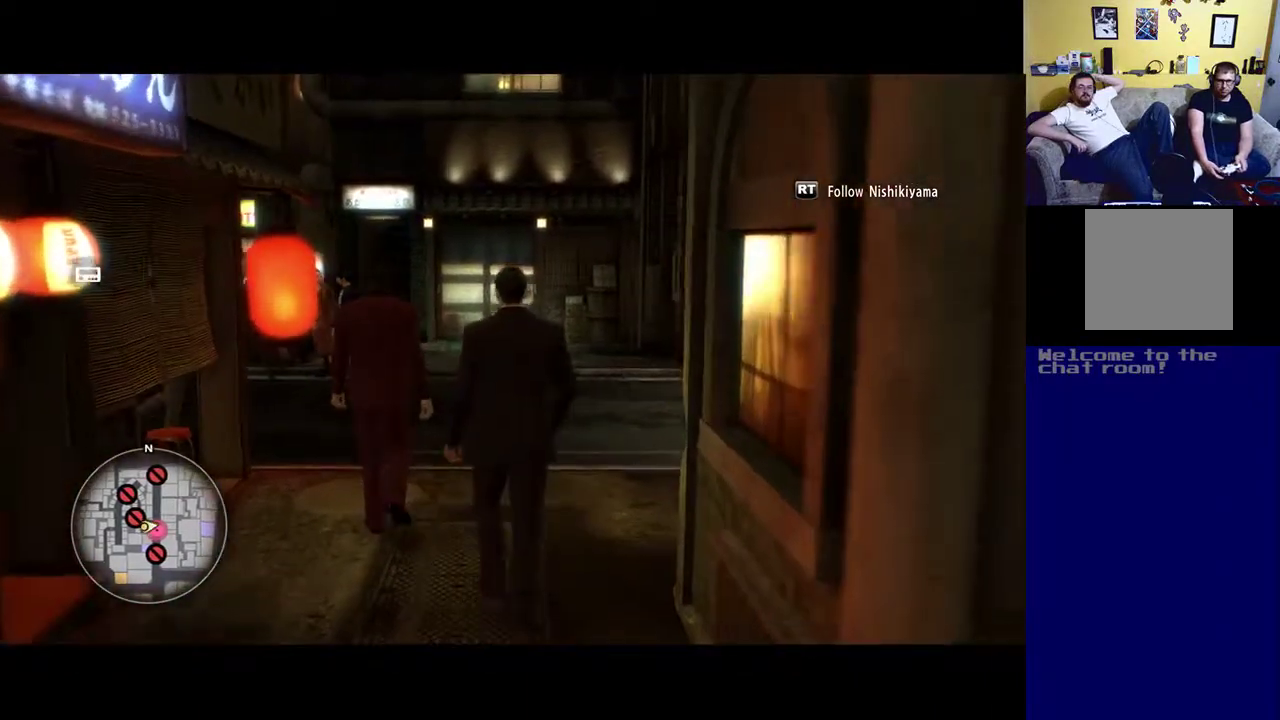
{"buttons": ["R2"], "left_stick": "center", "right_stick": "center", "events": []}
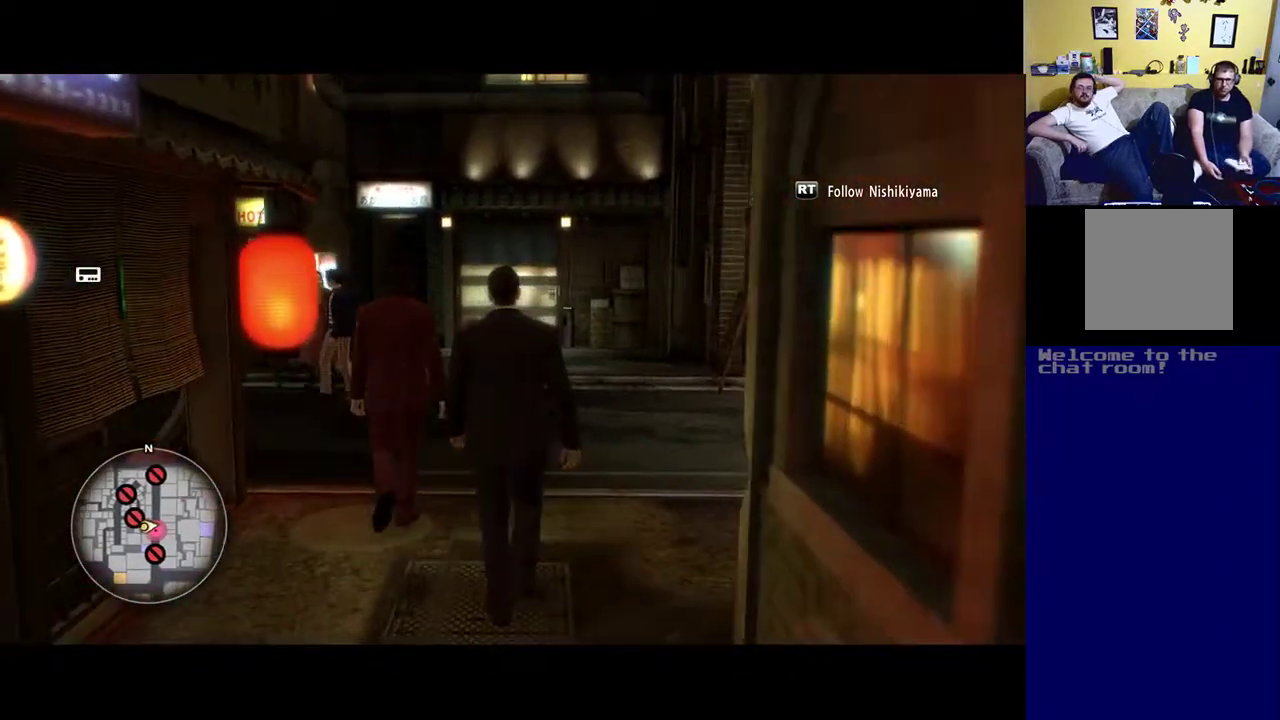
{"buttons": ["R2"], "left_stick": "center", "right_stick": "center", "events": []}
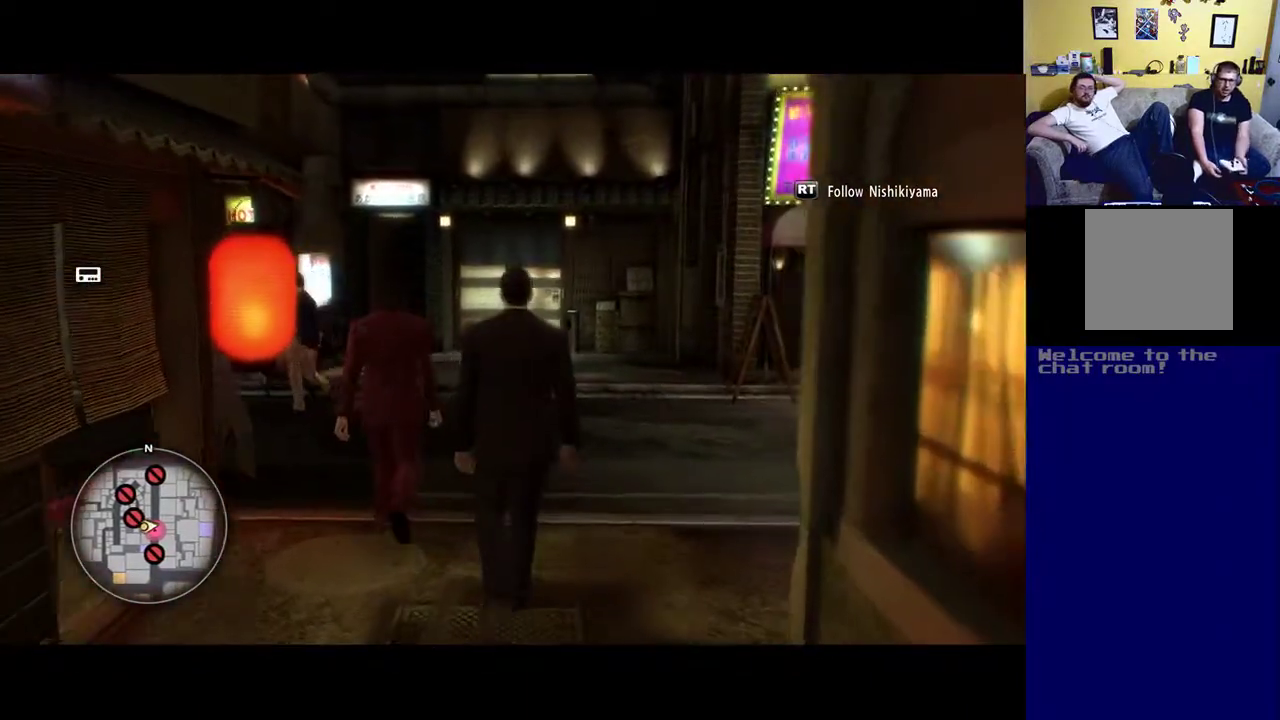
{"buttons": ["R2"], "left_stick": "center", "right_stick": "center", "events": []}
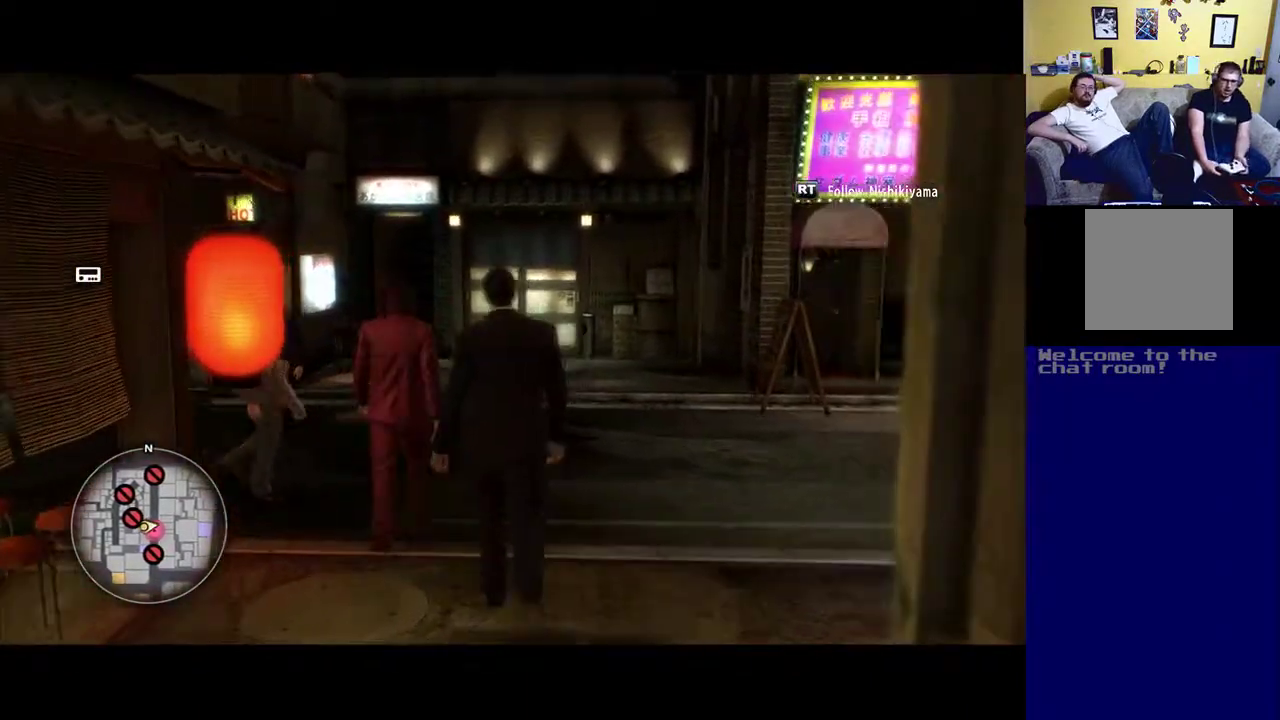
{"buttons": ["R2"], "left_stick": "center", "right_stick": "center", "events": []}
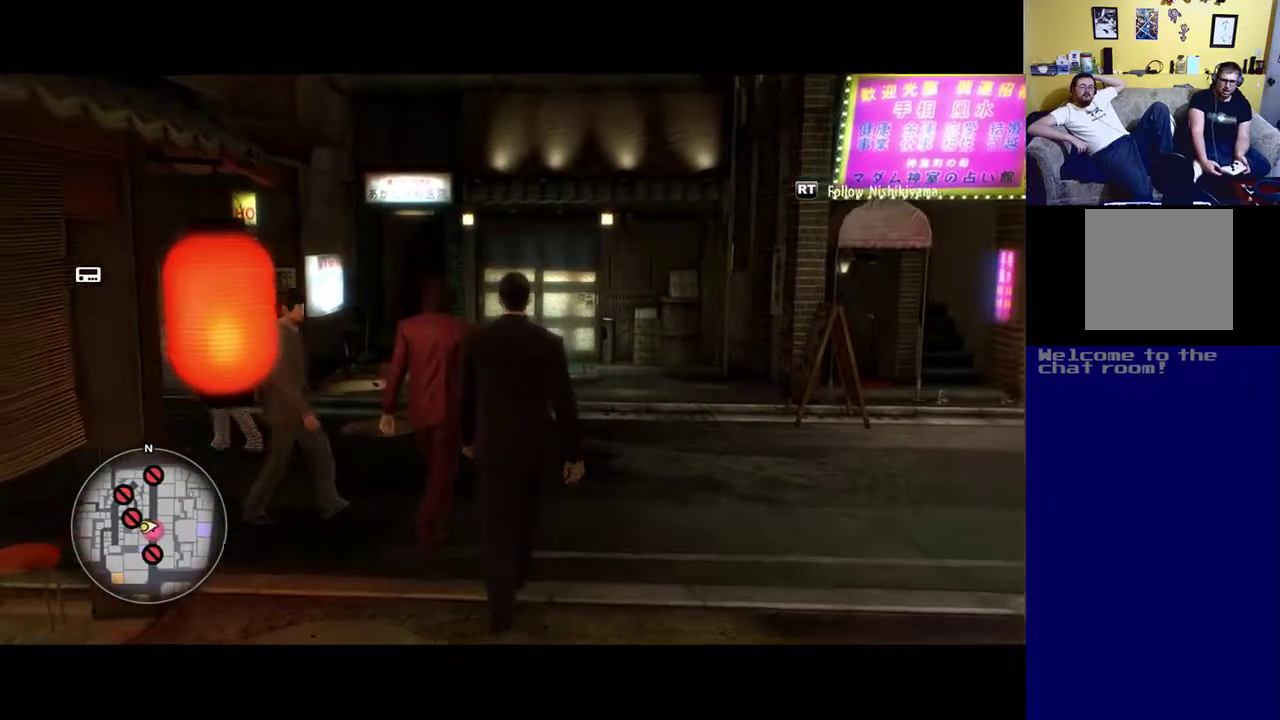
{"buttons": ["R2"], "left_stick": "center", "right_stick": "center", "events": []}
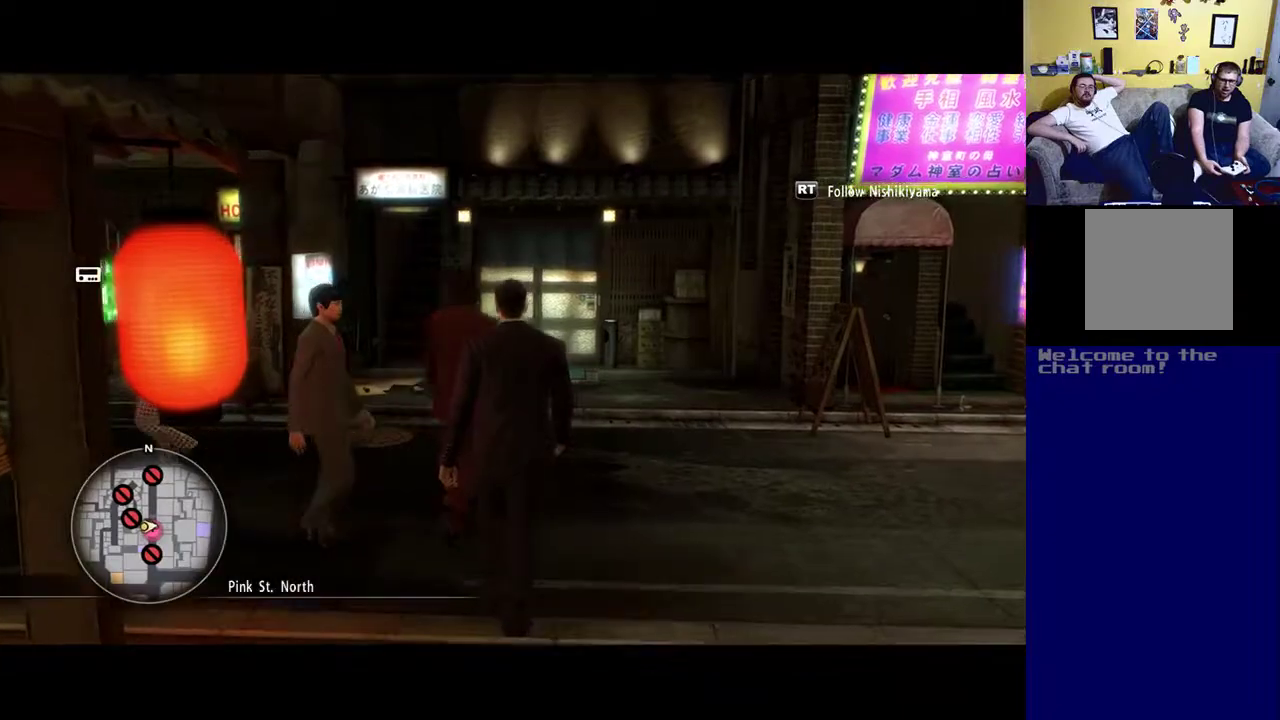
{"buttons": ["R2"], "left_stick": "center", "right_stick": "center", "events": []}
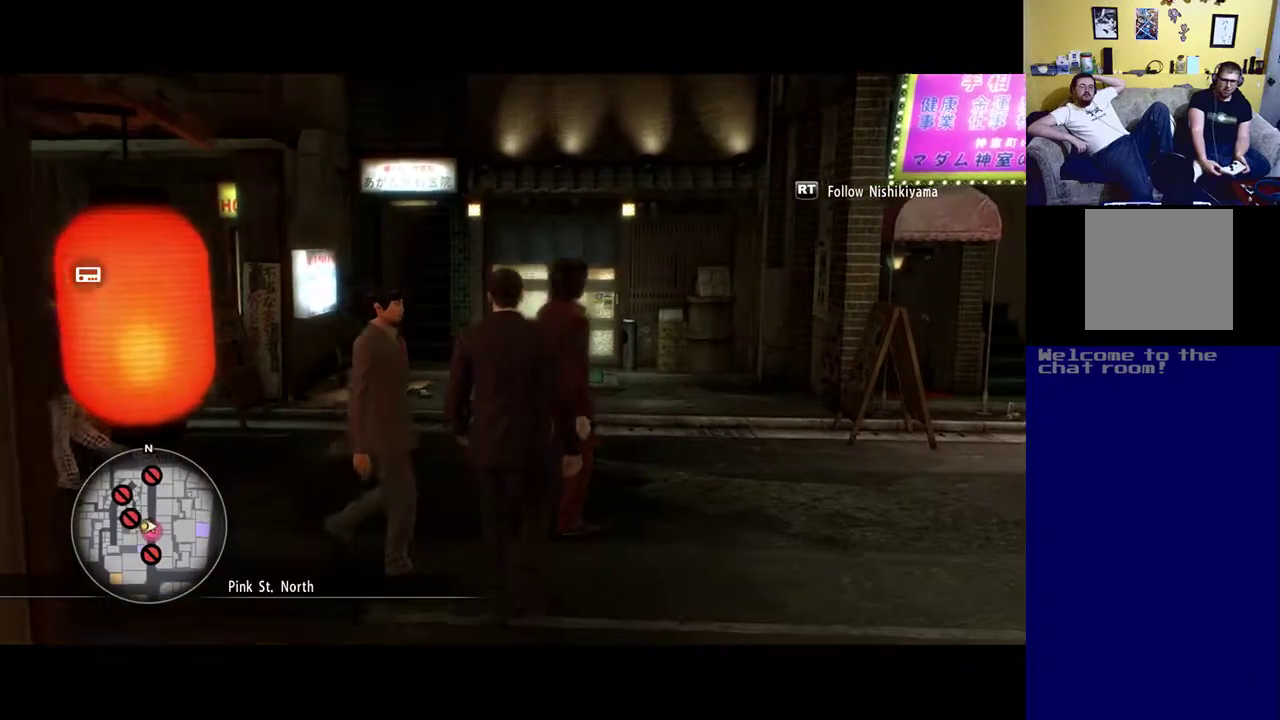
{"buttons": ["R2"], "left_stick": "center", "right_stick": "center", "events": []}
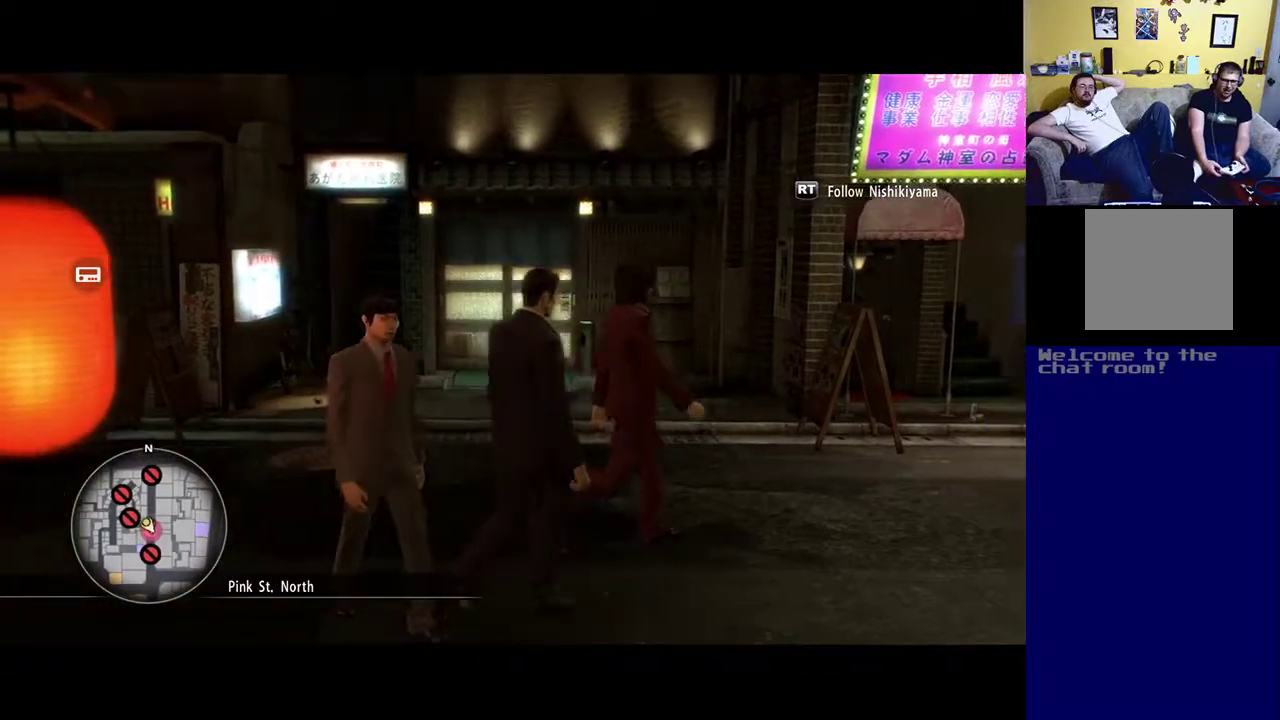
{"buttons": ["R2"], "left_stick": "center", "right_stick": "center", "events": []}
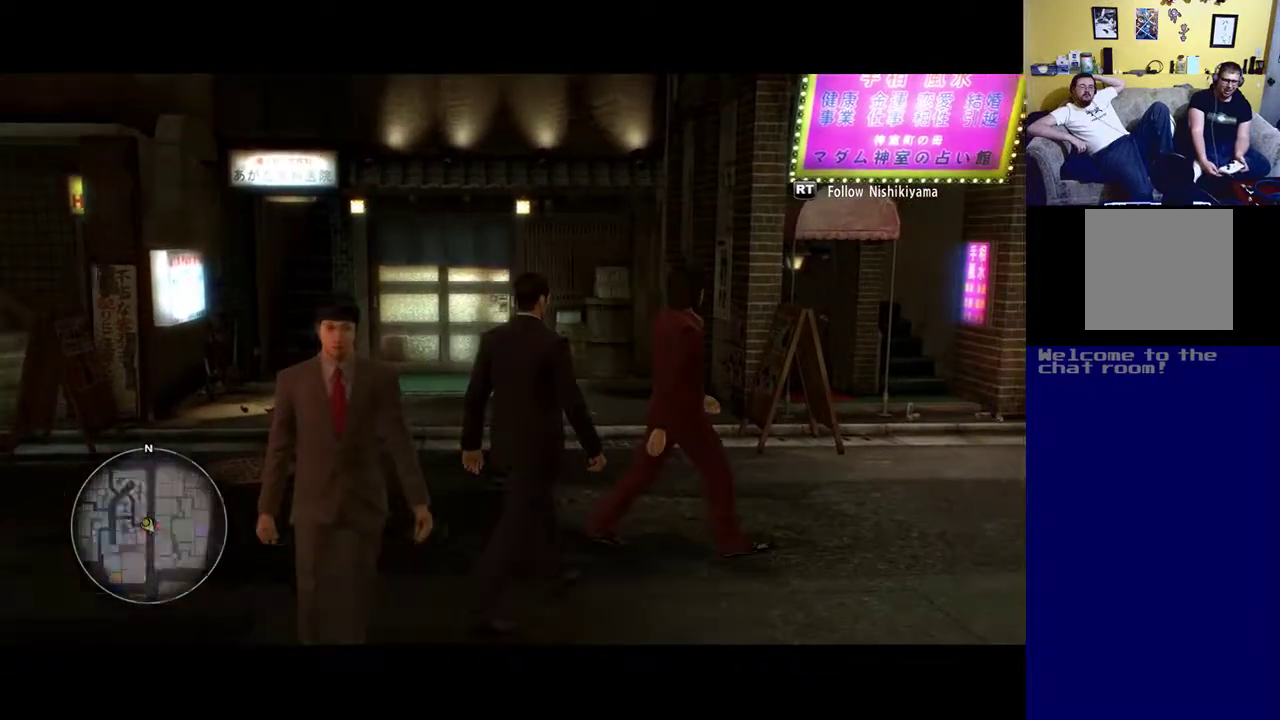
{"buttons": ["R2"], "left_stick": "center", "right_stick": "center", "events": []}
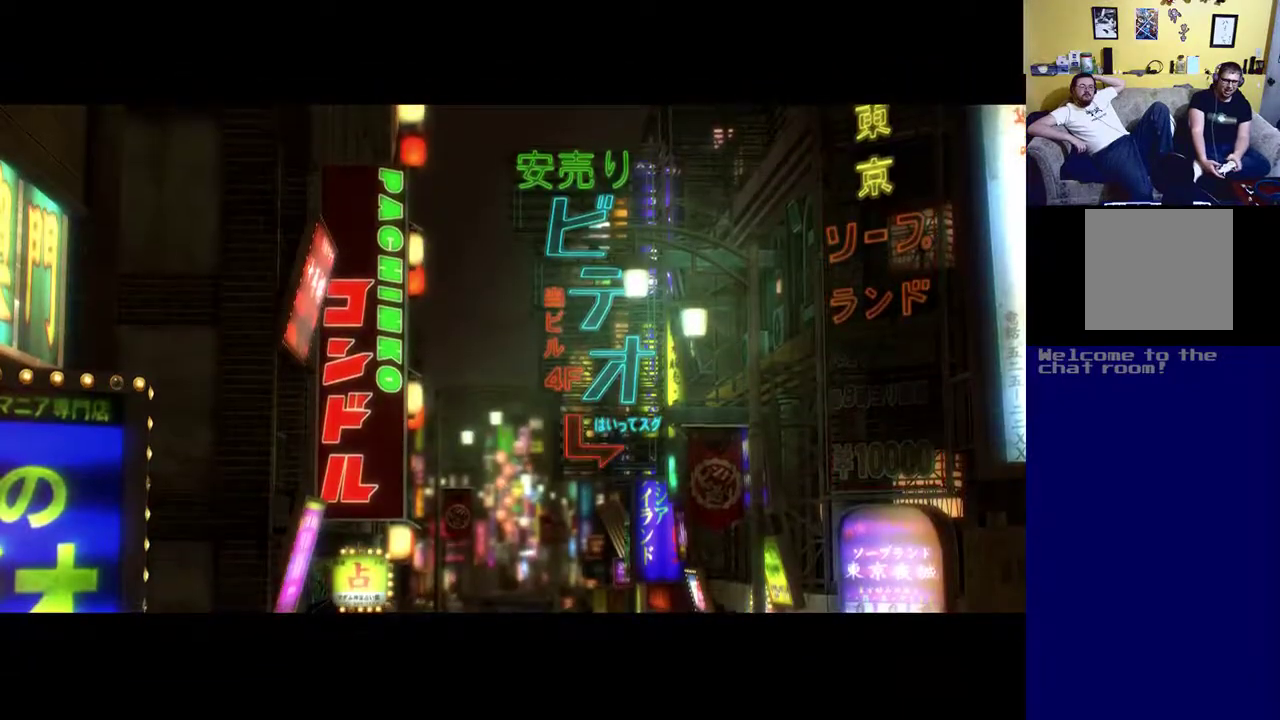
{"buttons": [], "left_stick": "center", "right_stick": "center", "events": [[283, "R2", "up"]]}